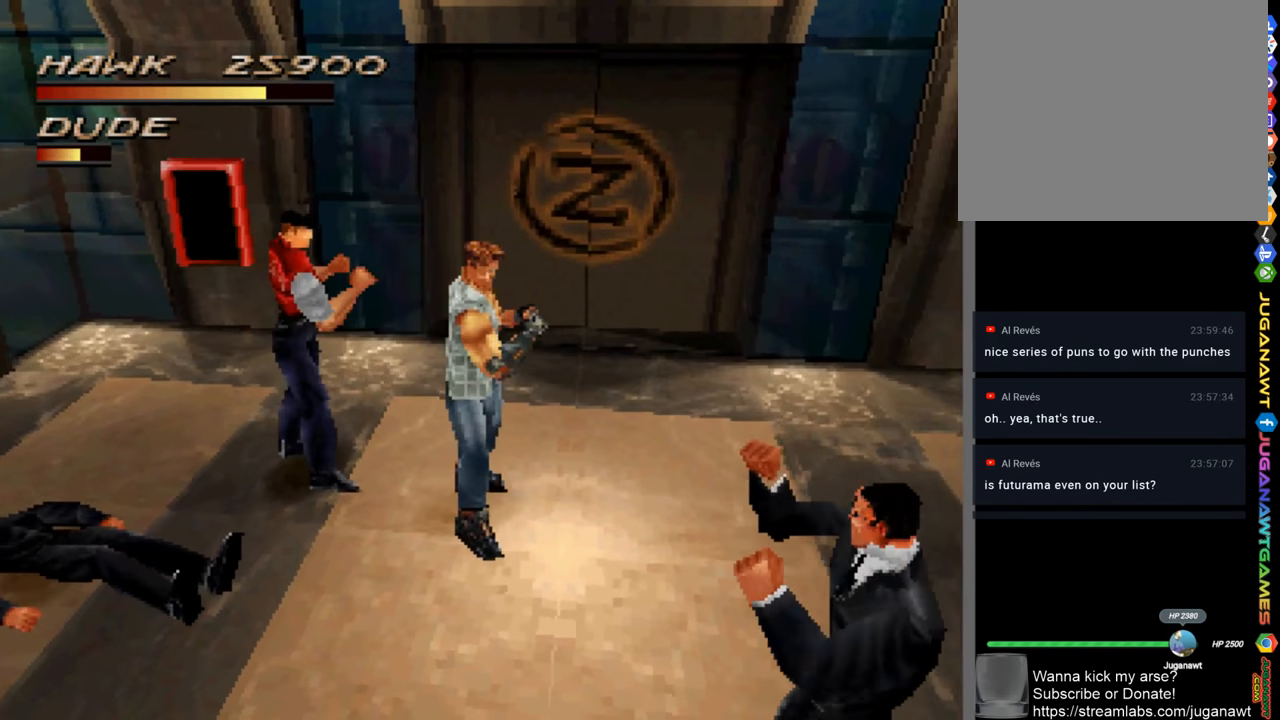
Gameplay with a controller (PlayStation layout); each line is a JSON object with the inputs held at the frame after it. "events" lists button and stick changes between this image and that frame as [ms after this image, input, new state], when the widget could be followed in between.
{"buttons": [], "left_stick": "down-right", "right_stick": "center", "events": [[117, "SQUARE", "down"], [217, "SQUARE", "up"]]}
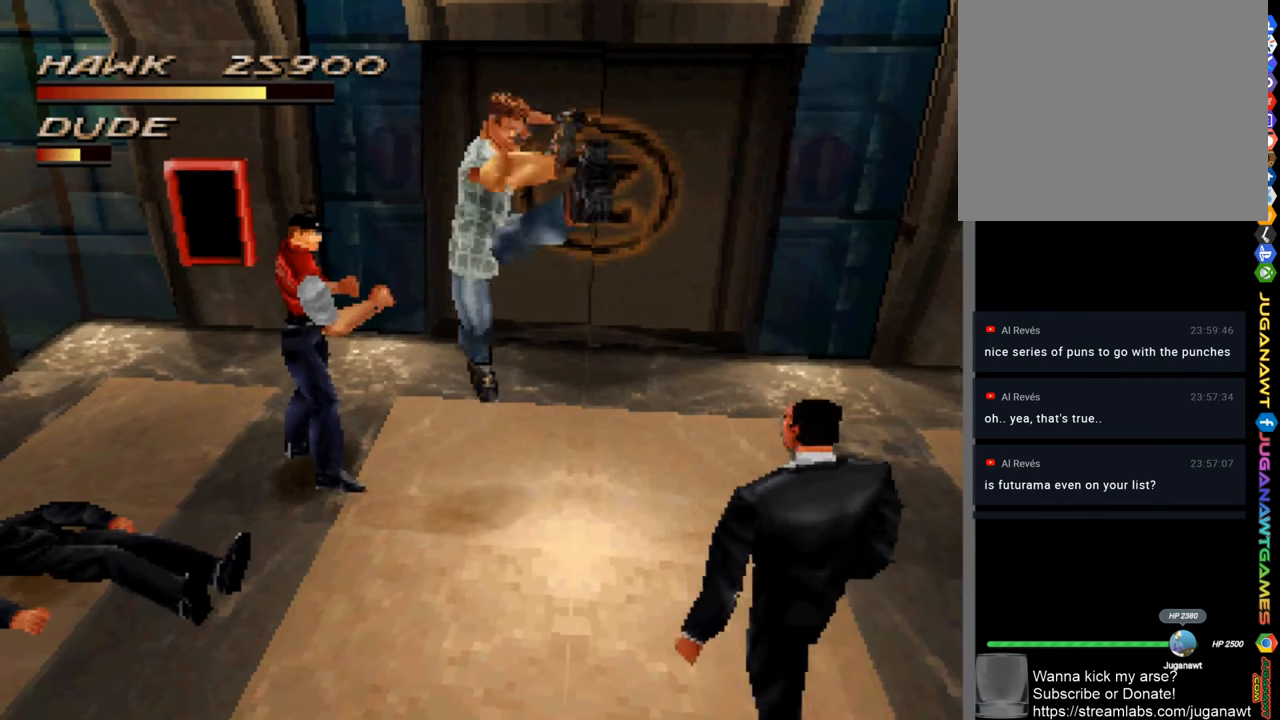
{"buttons": [], "left_stick": "down-right", "right_stick": "center", "events": [[183, "CIRCLE", "down"], [283, "CIRCLE", "up"]]}
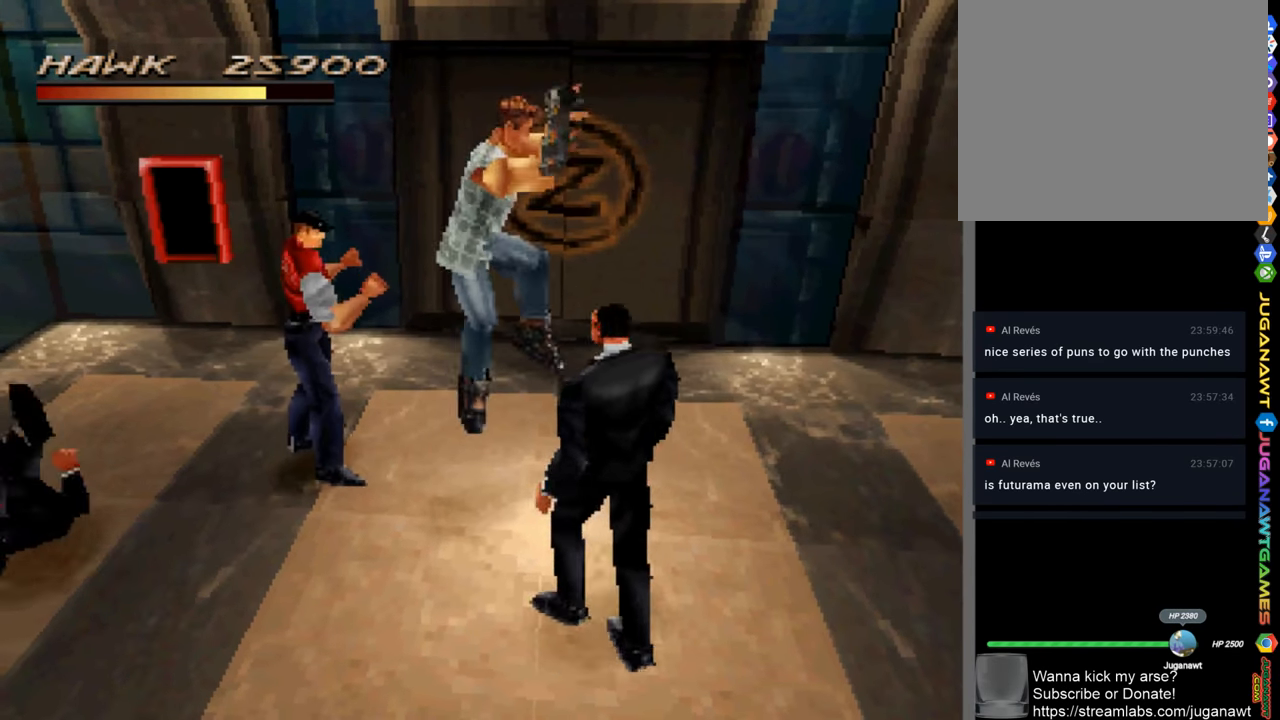
{"buttons": ["SQUARE"], "left_stick": "down-right", "right_stick": "center", "events": [[50, "SQUARE", "down"], [150, "SQUARE", "up"], [250, "SQUARE", "down"], [317, "SQUARE", "up"], [417, "SQUARE", "down"]]}
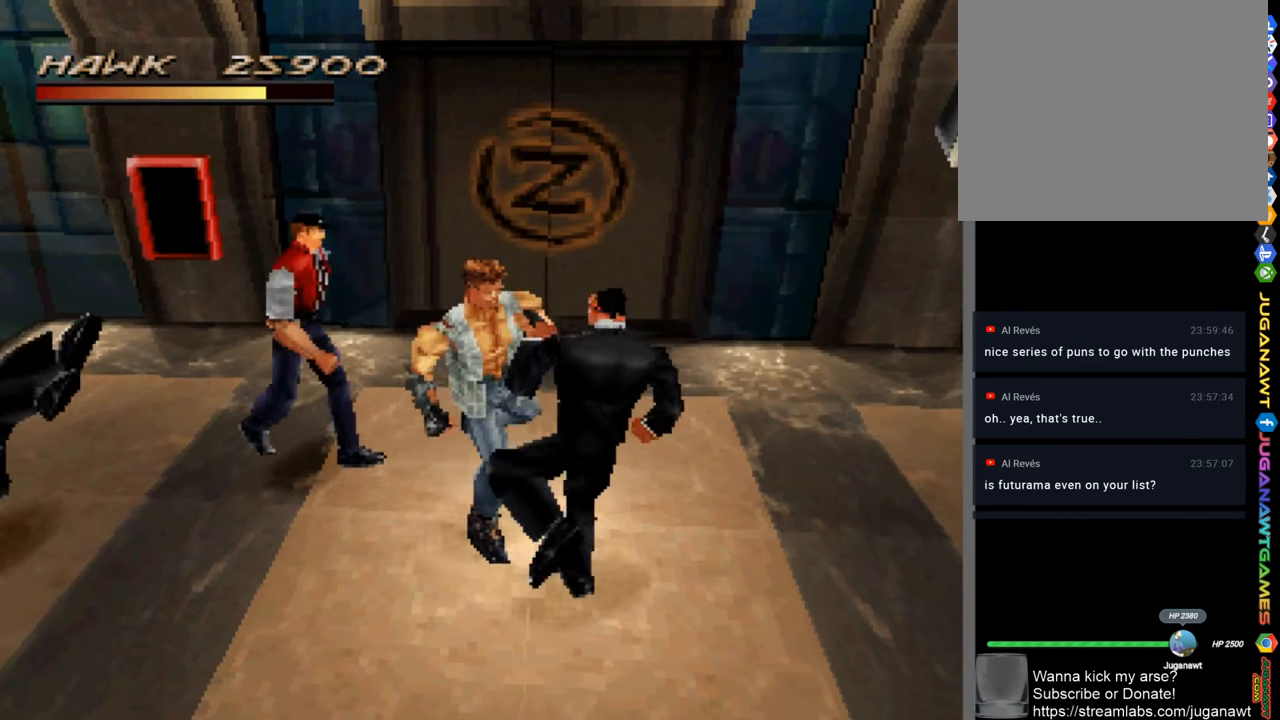
{"buttons": [], "left_stick": "down-right", "right_stick": "center", "events": [[17, "SQUARE", "up"], [183, "CIRCLE", "down"], [250, "CIRCLE", "up"]]}
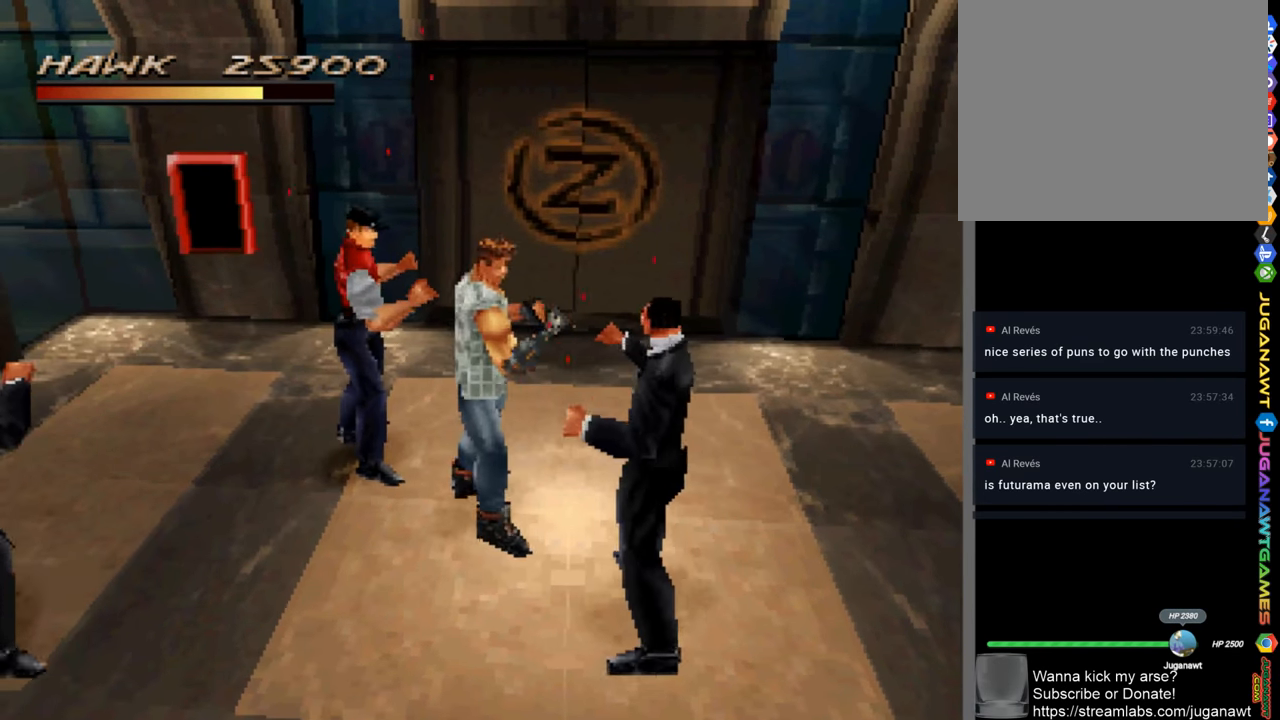
{"buttons": ["SQUARE"], "left_stick": "down-right", "right_stick": "center", "events": [[17, "CIRCLE", "down"], [83, "CIRCLE", "up"], [483, "SQUARE", "down"]]}
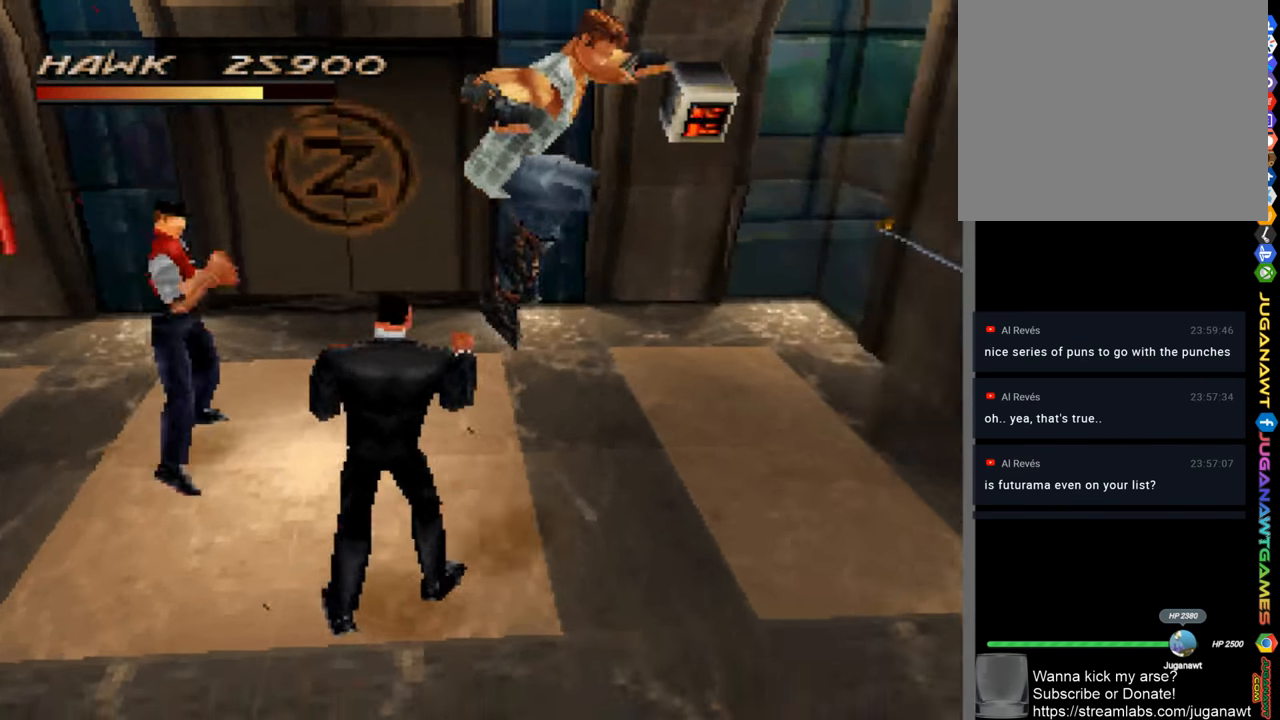
{"buttons": [], "left_stick": "left", "right_stick": "center", "events": [[83, "SQUARE", "up"], [350, "left_stick", "down-left"], [450, "left_stick", "left"]]}
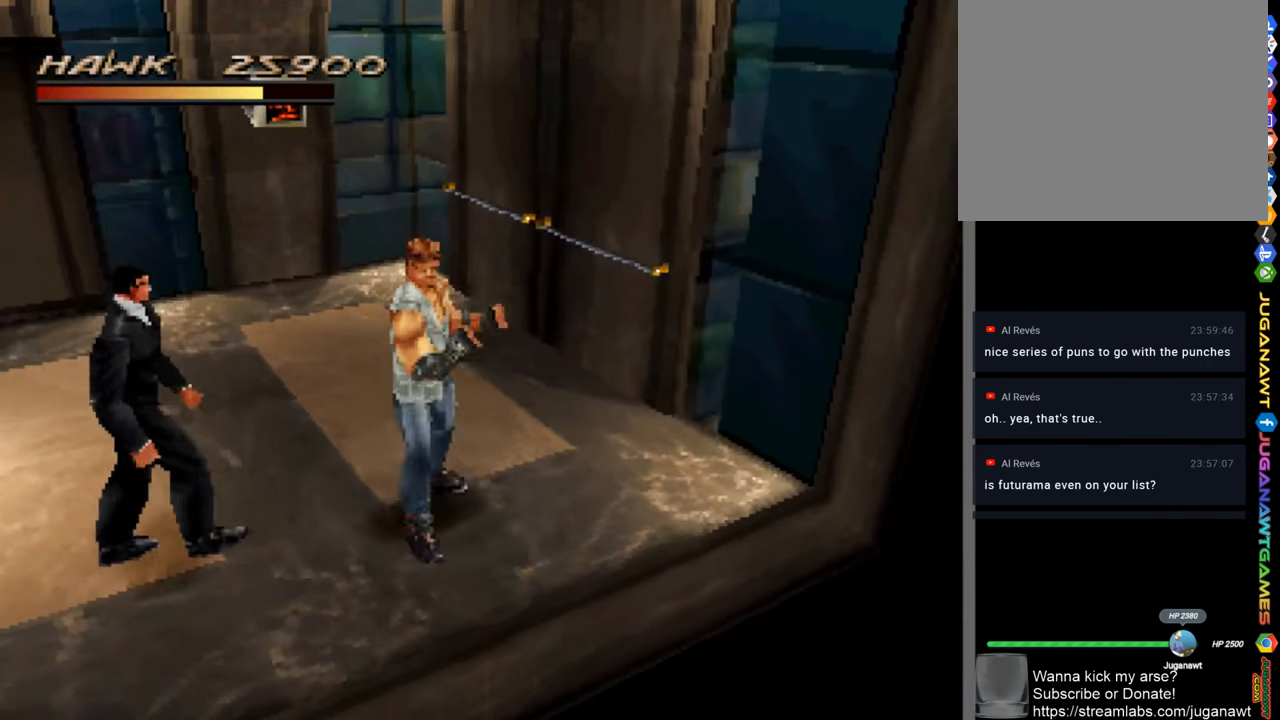
{"buttons": [], "left_stick": "left", "right_stick": "center", "events": [[317, "CROSS", "down"], [383, "CROSS", "up"]]}
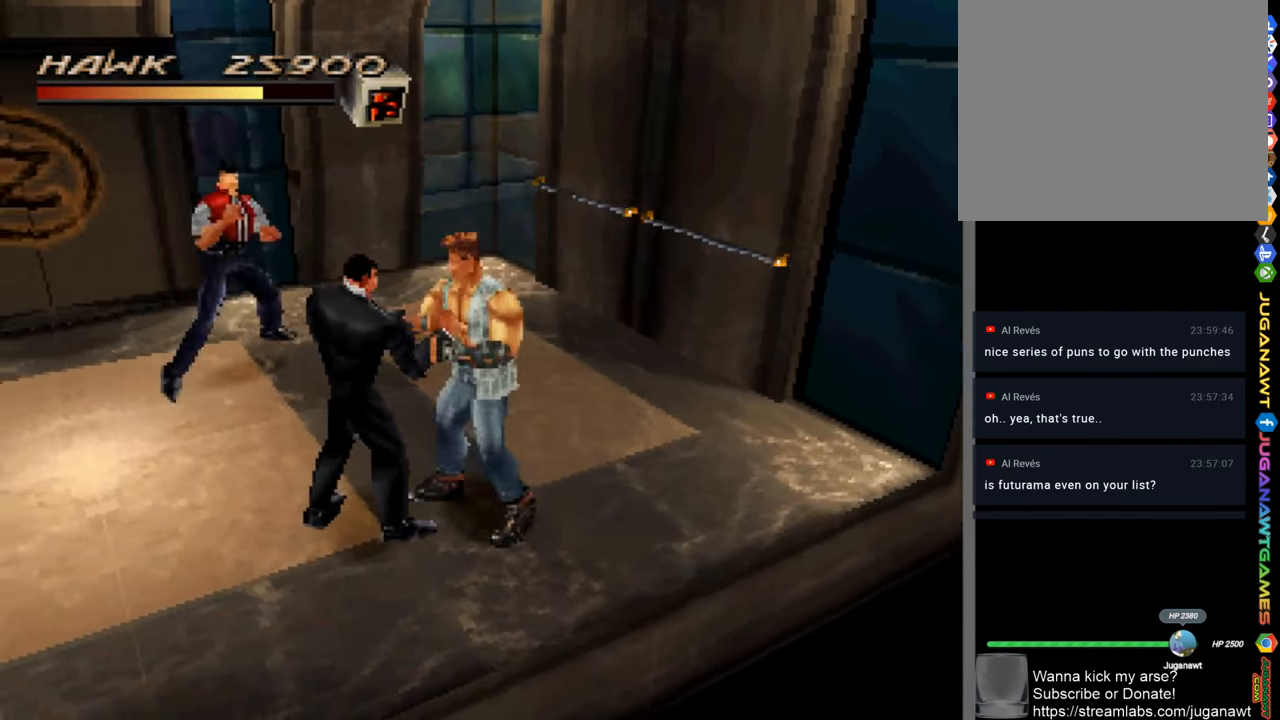
{"buttons": [], "left_stick": "down-left", "right_stick": "center", "events": [[17, "CROSS", "down"], [50, "left_stick", "down-left"], [84, "CROSS", "up"], [184, "CROSS", "down"], [217, "CROSS", "up"], [384, "SQUARE", "down"], [484, "SQUARE", "up"]]}
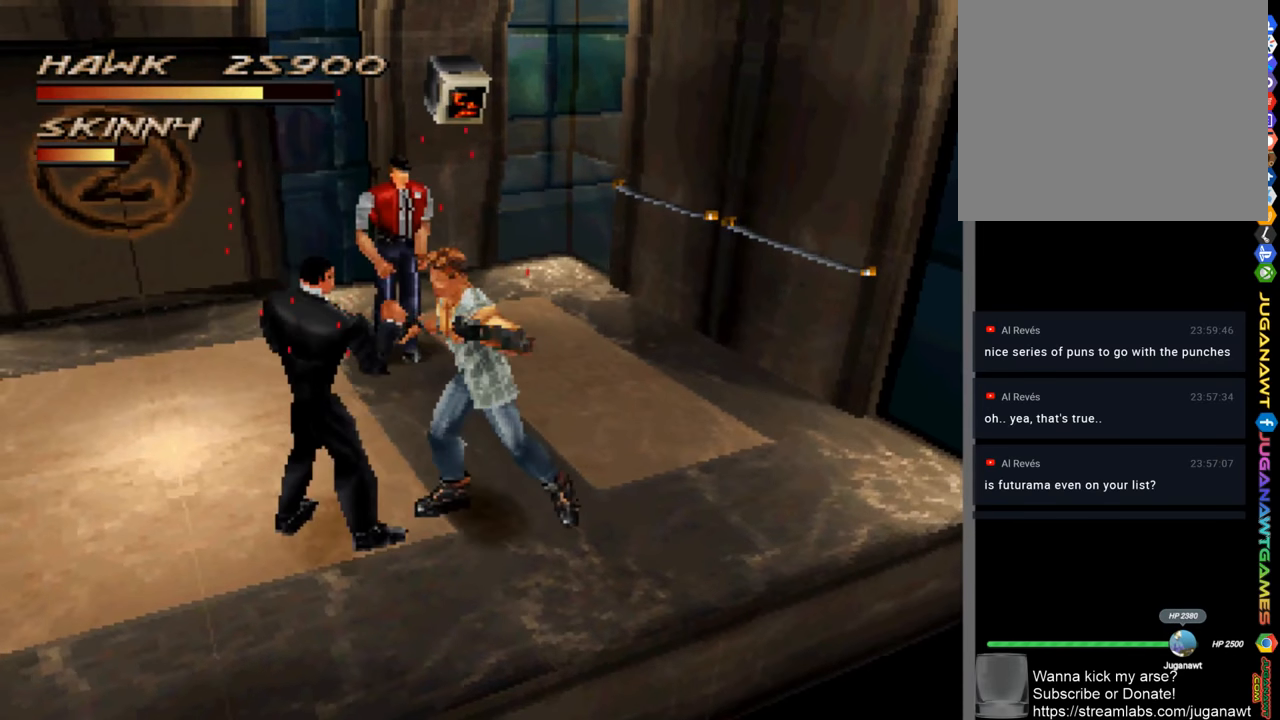
{"buttons": [], "left_stick": "down-left", "right_stick": "center", "events": [[84, "SQUARE", "down"], [150, "SQUARE", "up"], [250, "SQUARE", "down"], [317, "SQUARE", "up"], [417, "SQUARE", "down"], [484, "SQUARE", "up"]]}
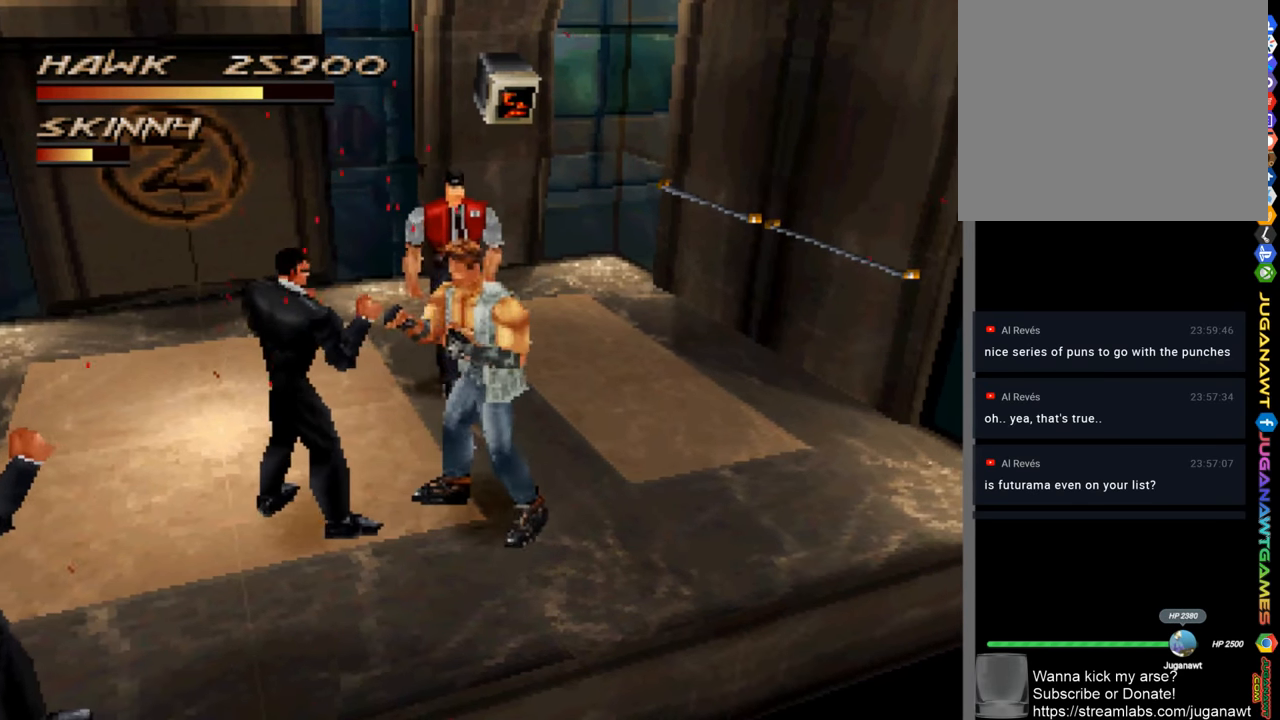
{"buttons": [], "left_stick": "down-left", "right_stick": "center", "events": [[84, "SQUARE", "down"], [150, "SQUARE", "up"], [350, "CROSS", "down"], [417, "CROSS", "up"]]}
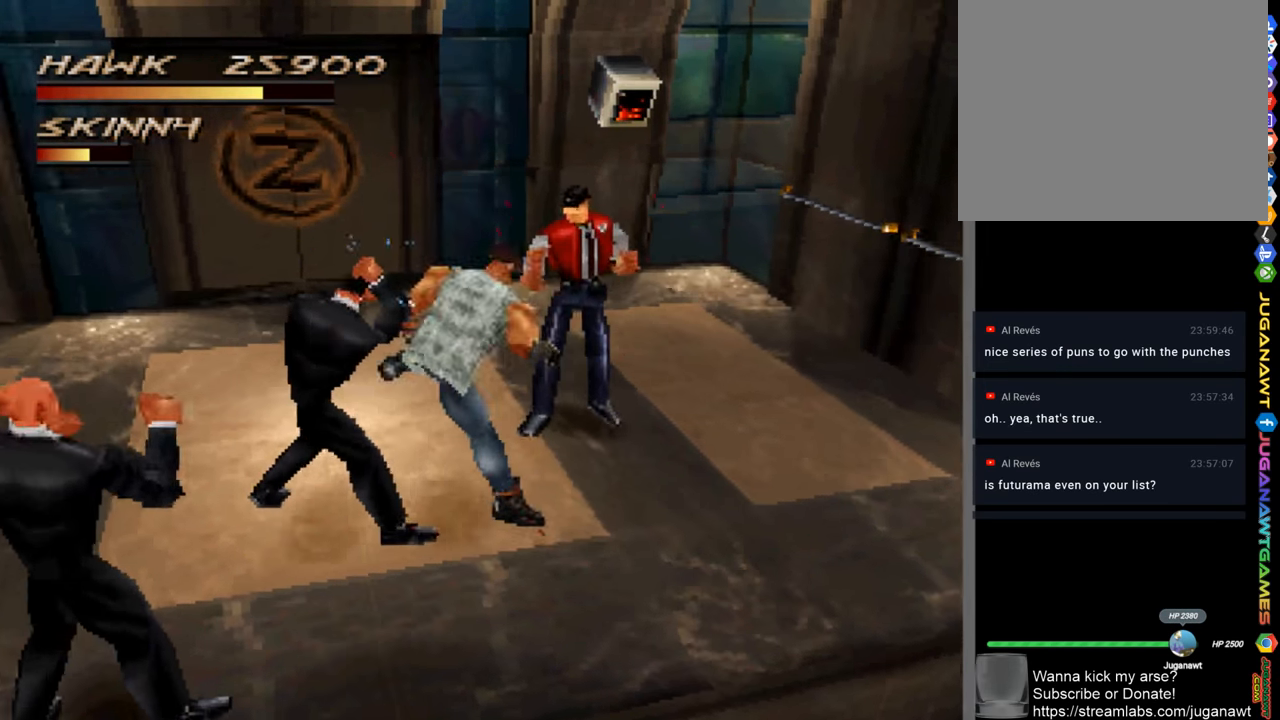
{"buttons": ["CROSS"], "left_stick": "down-left", "right_stick": "center", "events": [[17, "CROSS", "down"], [84, "CROSS", "up"], [184, "CROSS", "down"], [250, "CROSS", "up"], [484, "CROSS", "down"]]}
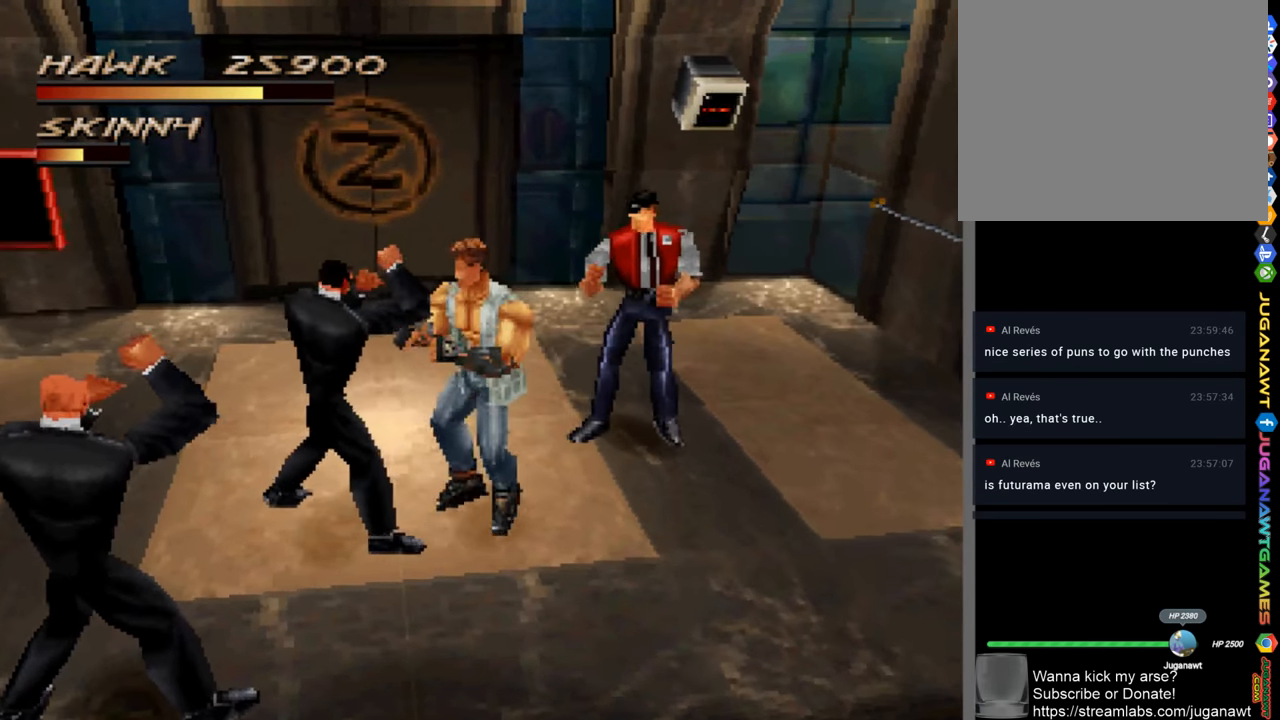
{"buttons": [], "left_stick": "left", "right_stick": "center", "events": [[50, "CROSS", "up"], [150, "CROSS", "down"], [217, "CROSS", "up"], [317, "CROSS", "down"], [417, "CROSS", "up"], [417, "left_stick", "left"]]}
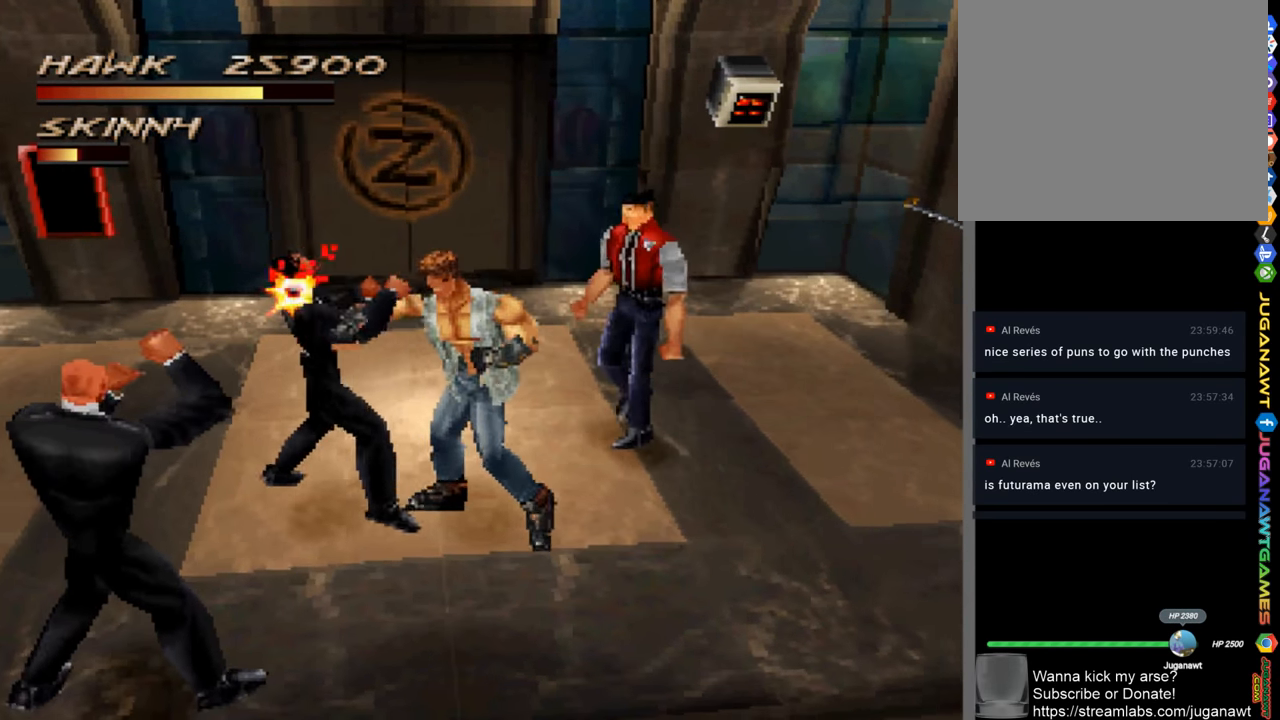
{"buttons": ["CROSS", "CIRCLE"], "left_stick": "right", "right_stick": "center", "events": [[50, "CROSS", "down"], [117, "CROSS", "up"], [250, "left_stick", "center"], [284, "CROSS", "down"], [317, "CIRCLE", "down"], [350, "left_stick", "right"], [384, "CIRCLE", "up"], [384, "CROSS", "up"], [450, "CIRCLE", "down"], [450, "CROSS", "down"]]}
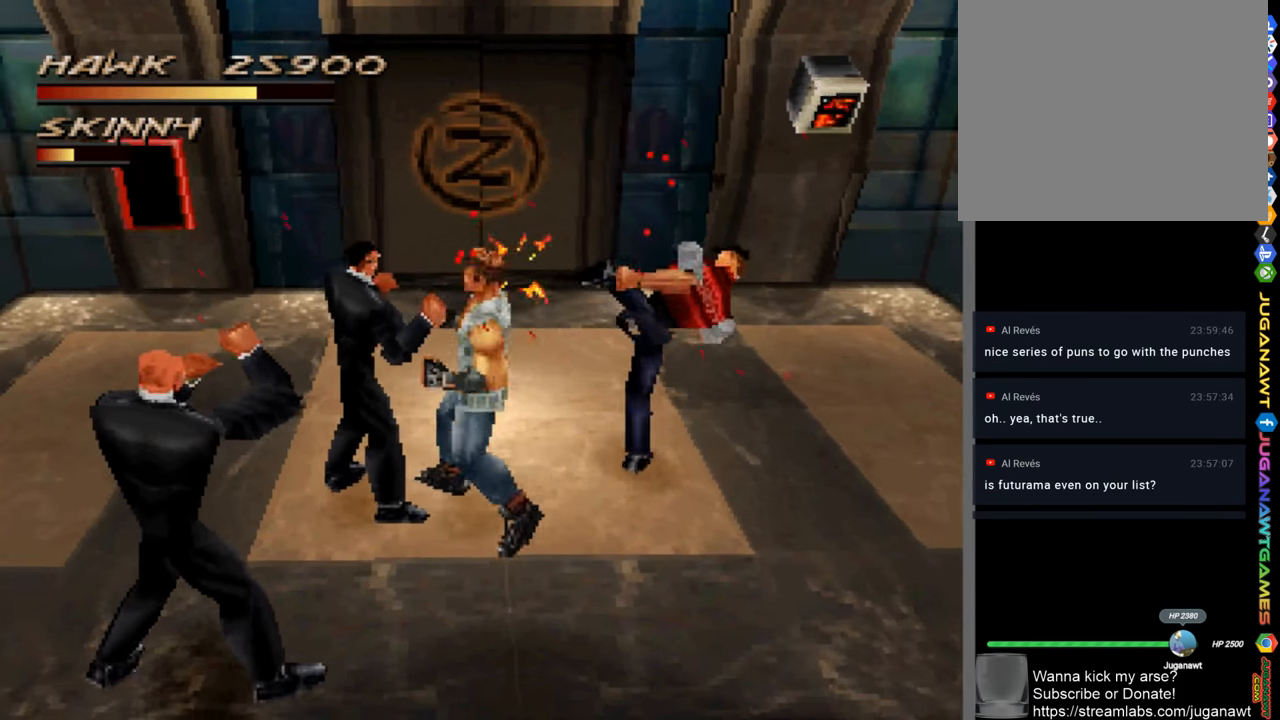
{"buttons": ["CROSS", "CIRCLE"], "left_stick": "center", "right_stick": "center", "events": [[17, "left_stick", "up-right"], [50, "CIRCLE", "up"], [50, "CROSS", "up"], [117, "CIRCLE", "down"], [117, "CROSS", "down"], [217, "CROSS", "up"], [250, "CIRCLE", "up"], [250, "left_stick", "center"], [284, "CIRCLE", "down"], [284, "CROSS", "down"], [417, "CIRCLE", "up"], [417, "CROSS", "up"], [484, "CIRCLE", "down"], [484, "CROSS", "down"]]}
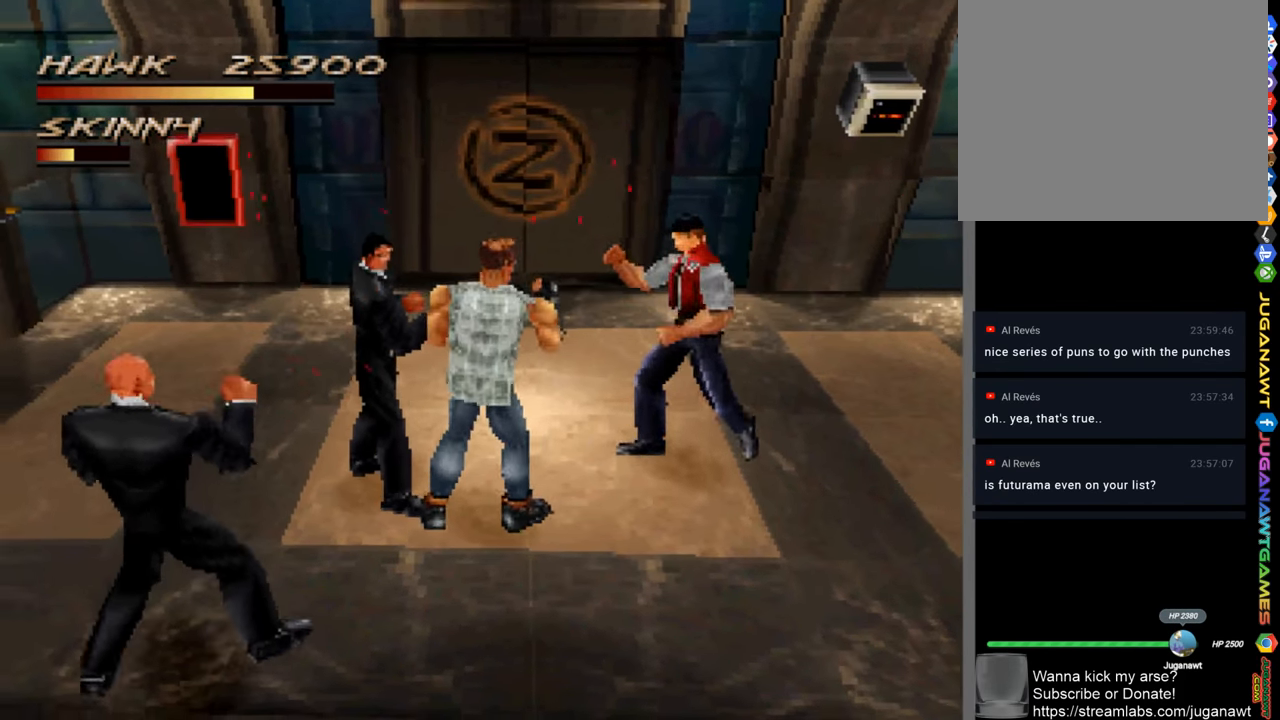
{"buttons": [], "left_stick": "center", "right_stick": "center", "events": [[117, "CIRCLE", "up"], [117, "CROSS", "up"], [117, "left_stick", "left"], [150, "CIRCLE", "down"], [150, "CROSS", "down"], [250, "left_stick", "center"], [284, "CIRCLE", "up"], [284, "CROSS", "up"], [317, "CIRCLE", "down"], [350, "CROSS", "down"], [450, "CIRCLE", "up"], [450, "CROSS", "up"]]}
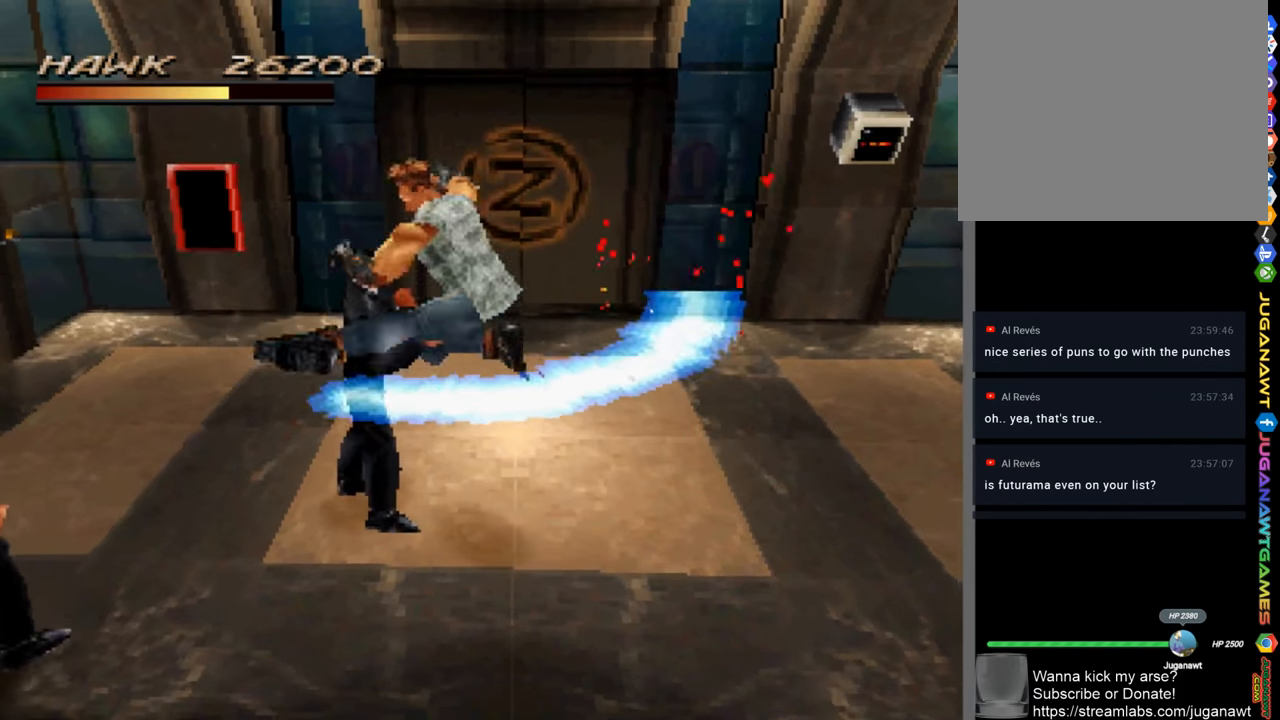
{"buttons": [], "left_stick": "left", "right_stick": "center", "events": [[284, "left_stick", "left"]]}
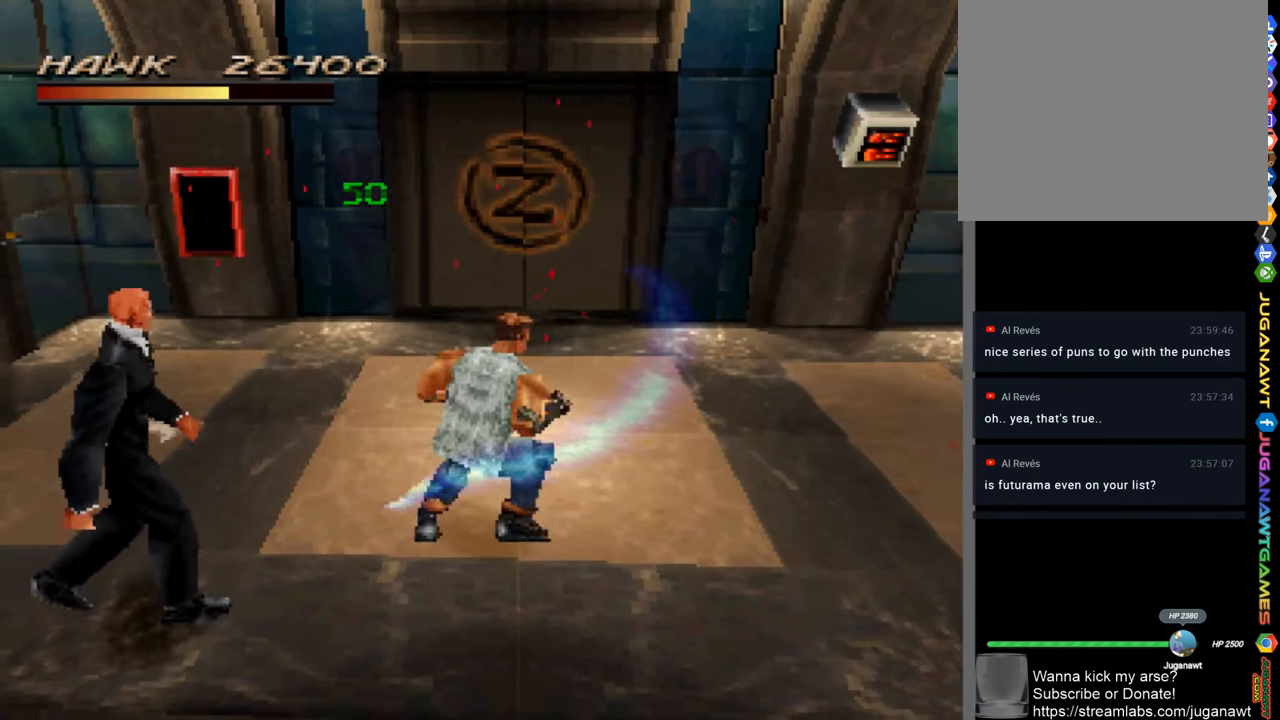
{"buttons": [], "left_stick": "down-left", "right_stick": "center", "events": [[250, "left_stick", "down-left"]]}
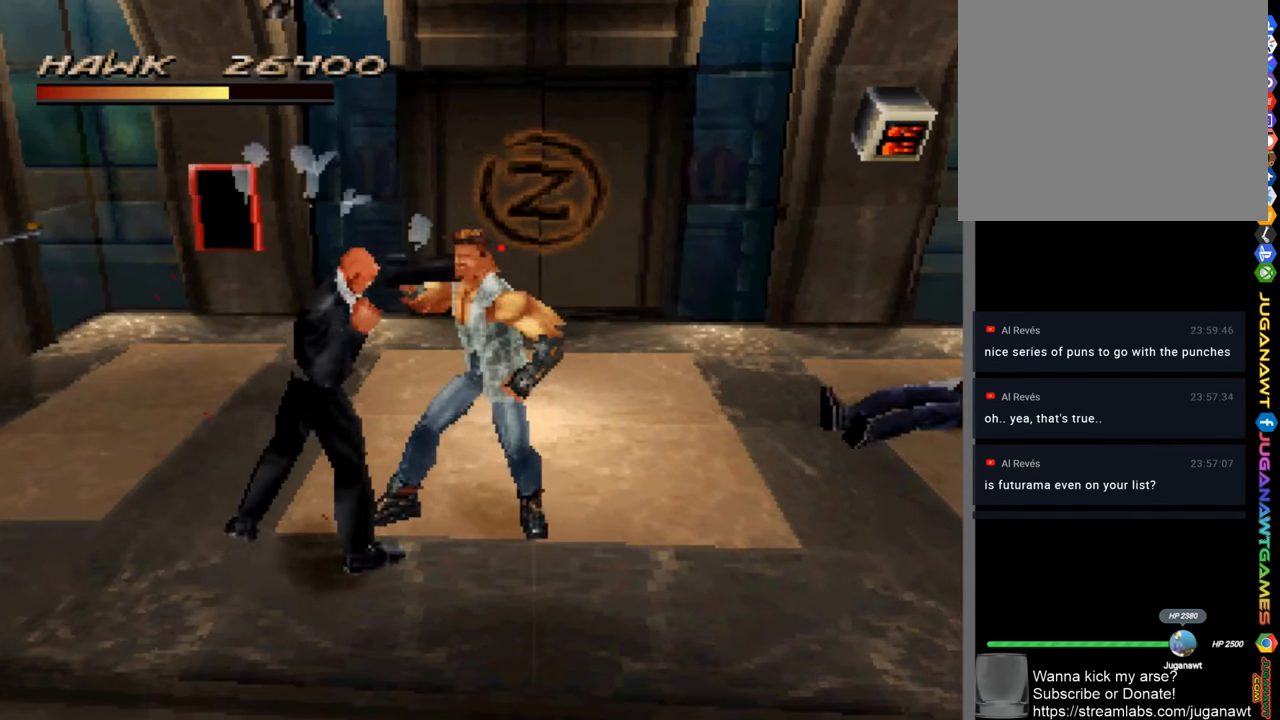
{"buttons": [], "left_stick": "center", "right_stick": "center", "events": [[117, "left_stick", "center"], [283, "left_stick", "left"], [383, "left_stick", "center"]]}
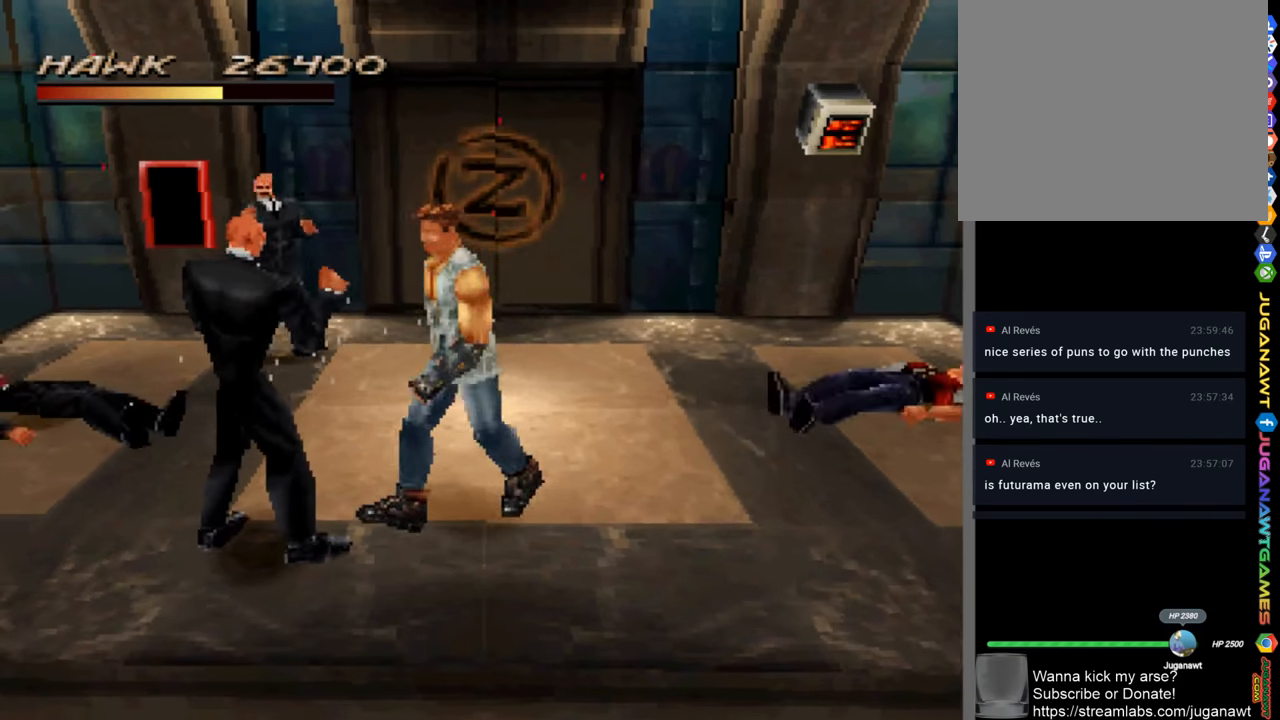
{"buttons": ["CIRCLE"], "left_stick": "center", "right_stick": "center", "events": [[83, "left_stick", "left"], [183, "SQUARE", "down"], [250, "left_stick", "center"], [316, "SQUARE", "up"], [416, "CIRCLE", "down"], [416, "SQUARE", "down"], [483, "SQUARE", "up"]]}
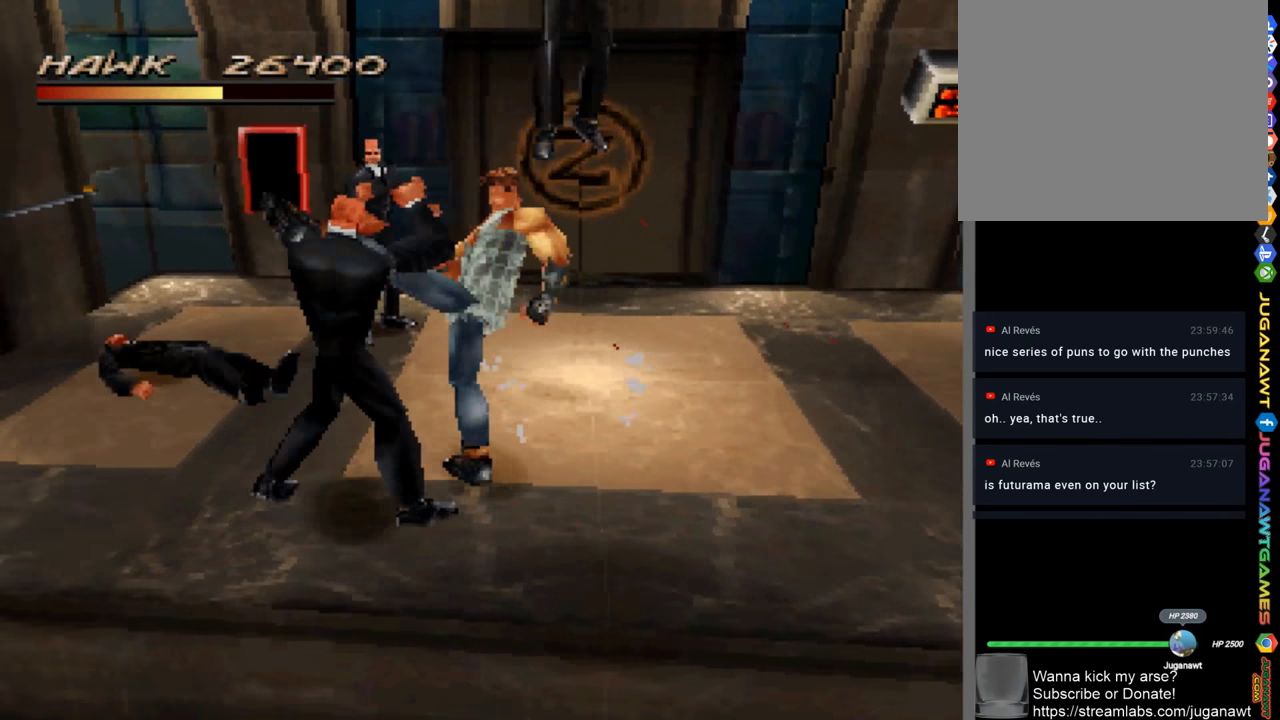
{"buttons": [], "left_stick": "center", "right_stick": "center", "events": [[16, "CIRCLE", "up"], [83, "CIRCLE", "down"], [83, "SQUARE", "down"], [183, "SQUARE", "up"], [216, "CIRCLE", "up"], [250, "CIRCLE", "down"], [250, "SQUARE", "down"], [383, "CIRCLE", "up"], [383, "SQUARE", "up"]]}
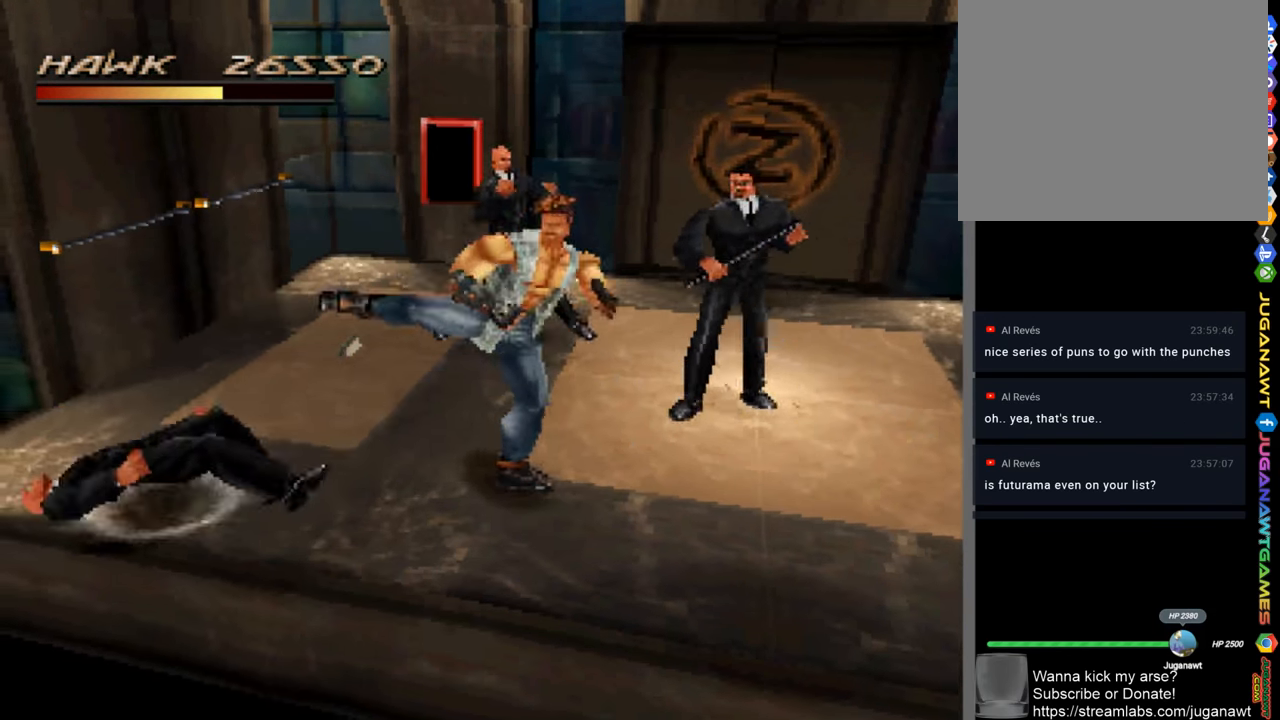
{"buttons": ["SQUARE"], "left_stick": "up-right", "right_stick": "center", "events": [[216, "left_stick", "up-right"], [483, "SQUARE", "down"]]}
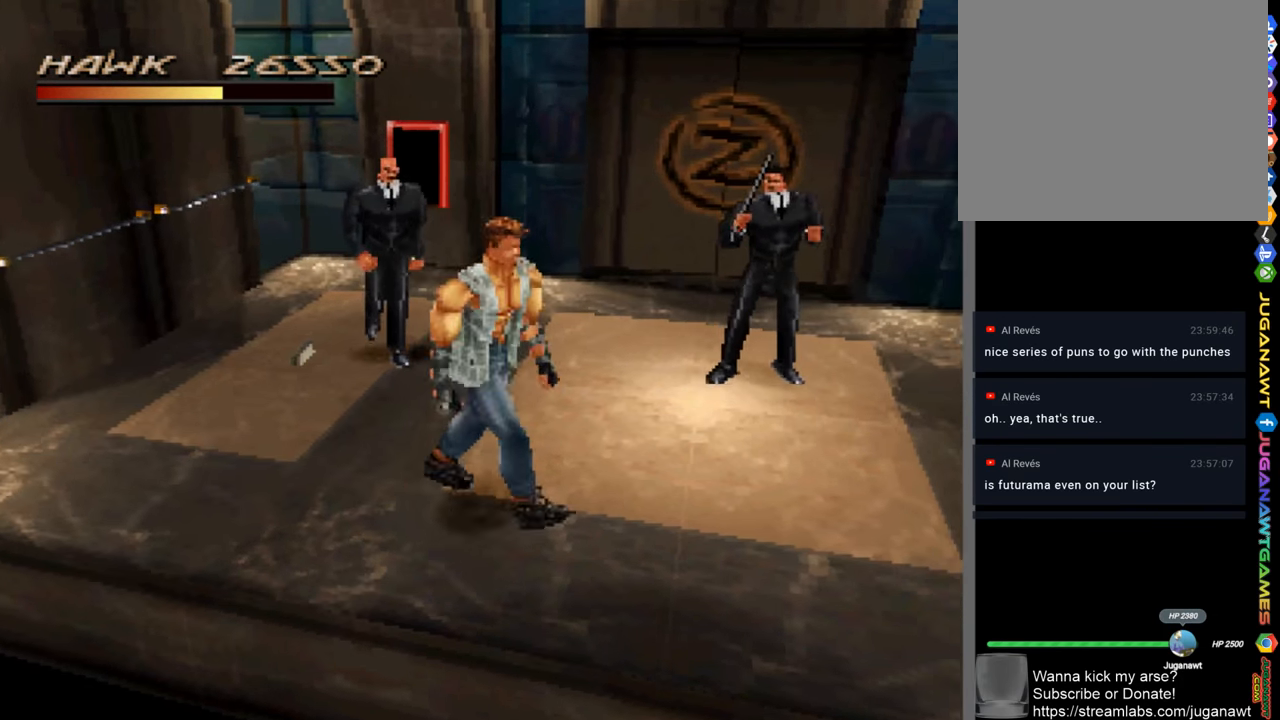
{"buttons": ["CIRCLE", "SQUARE"], "left_stick": "center", "right_stick": "center", "events": [[16, "CIRCLE", "down"], [116, "CIRCLE", "up"], [116, "SQUARE", "up"], [183, "SQUARE", "down"], [216, "CIRCLE", "down"], [216, "left_stick", "center"], [316, "SQUARE", "up"], [350, "CIRCLE", "up"], [383, "SQUARE", "down"], [416, "CIRCLE", "down"]]}
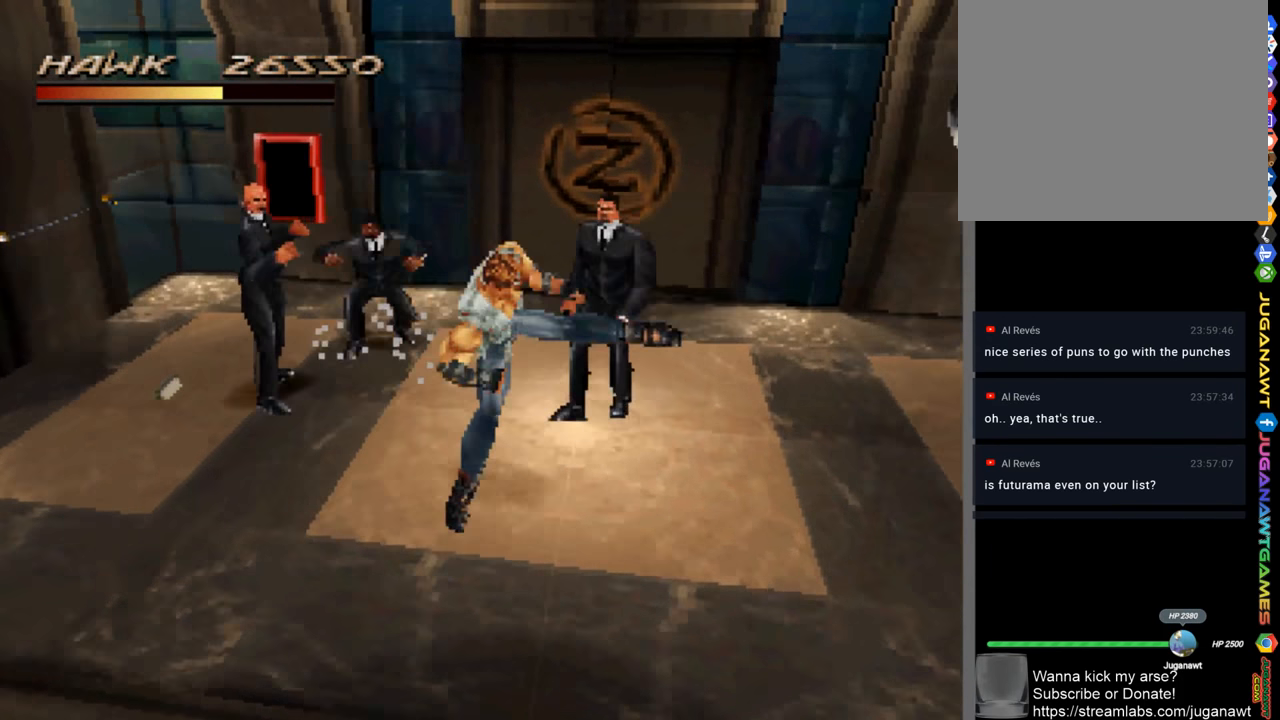
{"buttons": [], "left_stick": "center", "right_stick": "center", "events": [[16, "CIRCLE", "up"], [16, "SQUARE", "up"], [83, "CIRCLE", "down"], [83, "SQUARE", "down"], [216, "CIRCLE", "up"], [216, "SQUARE", "up"], [283, "SQUARE", "down"], [316, "CIRCLE", "down"], [416, "CIRCLE", "up"], [416, "SQUARE", "up"]]}
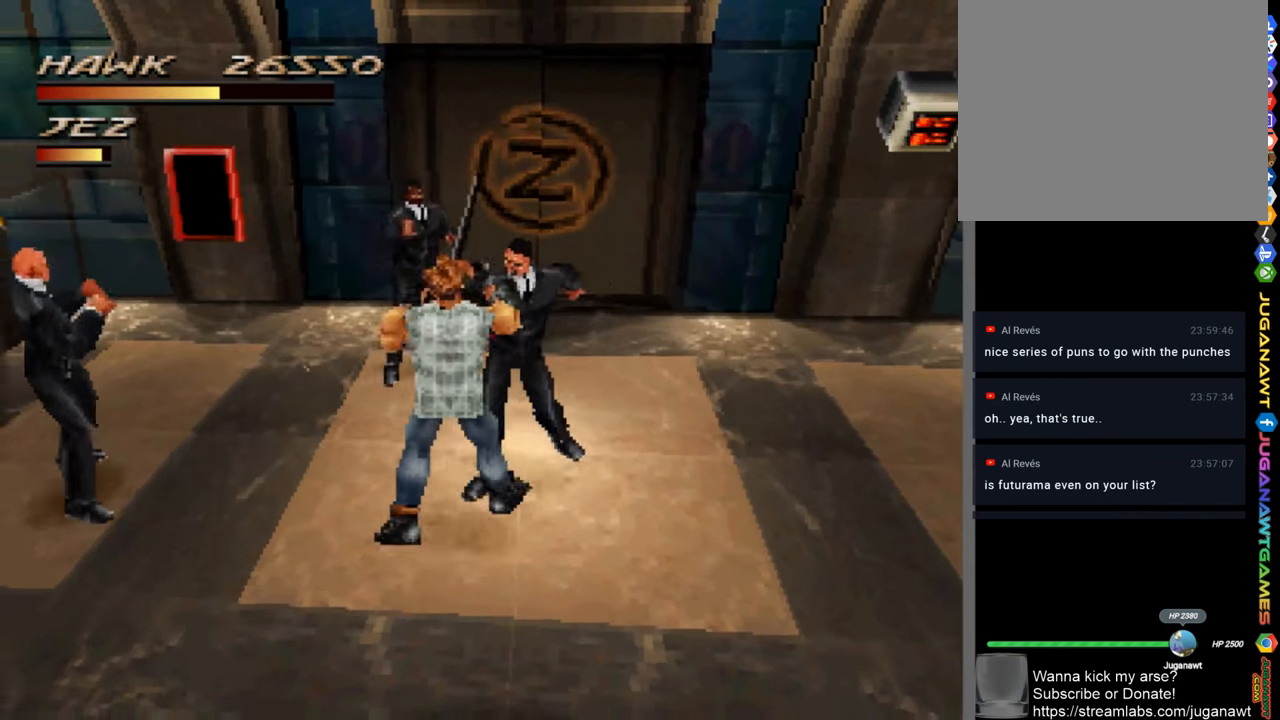
{"buttons": ["CROSS"], "left_stick": "center", "right_stick": "center", "events": [[83, "SQUARE", "down"], [83, "left_stick", "up-left"], [183, "SQUARE", "up"], [250, "left_stick", "center"], [316, "CROSS", "down"], [416, "CROSS", "up"], [483, "CROSS", "down"]]}
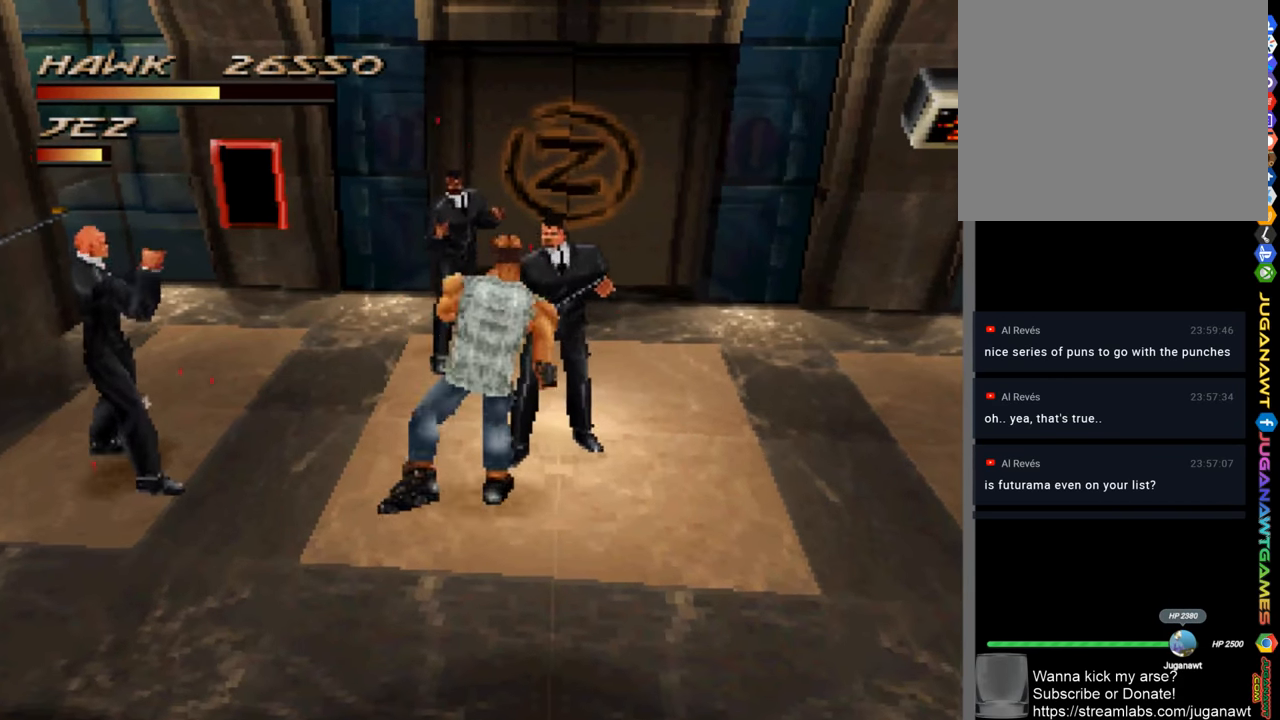
{"buttons": ["CROSS"], "left_stick": "up", "right_stick": "center", "events": [[83, "CROSS", "up"], [150, "CROSS", "down"], [250, "CROSS", "up"], [283, "CROSS", "down"], [283, "left_stick", "up-right"], [383, "CROSS", "up"], [450, "CROSS", "down"], [466, "left_stick", "up"]]}
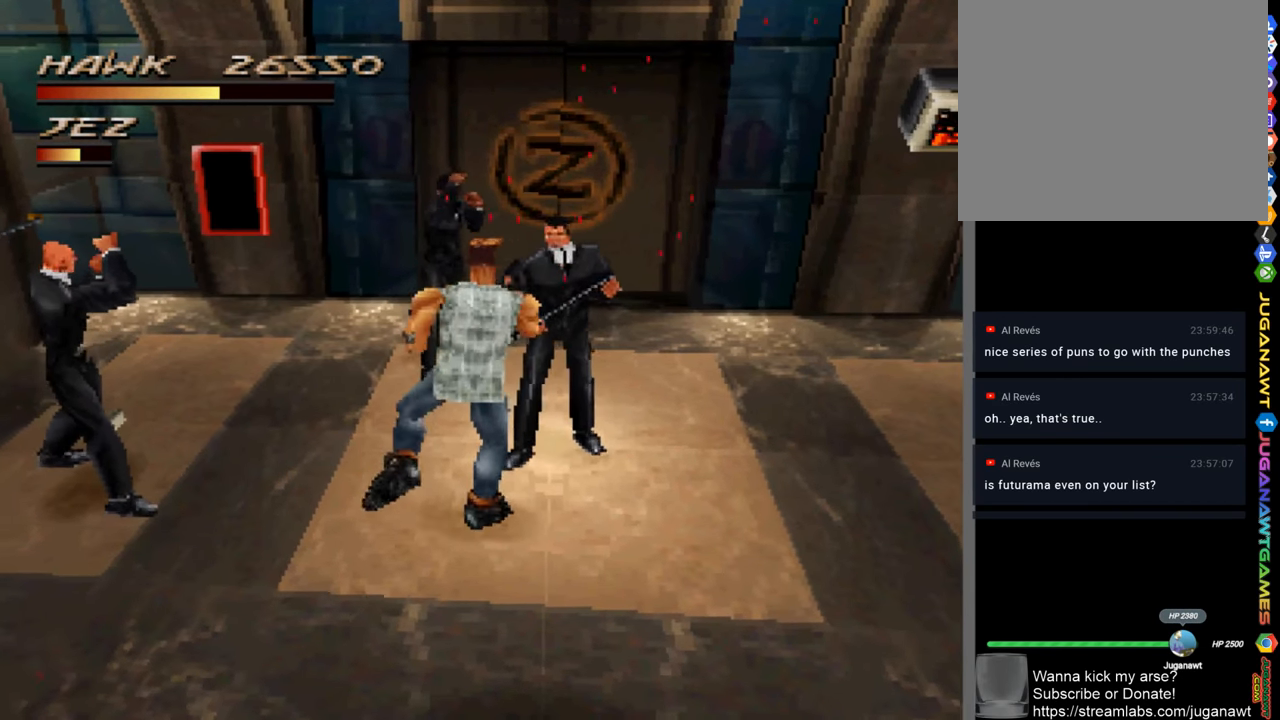
{"buttons": ["CROSS"], "left_stick": "up-right", "right_stick": "center", "events": [[50, "CROSS", "up"], [150, "CROSS", "down"], [216, "CROSS", "up"], [283, "CROSS", "down"], [316, "left_stick", "up-right"], [416, "CROSS", "up"], [483, "CROSS", "down"]]}
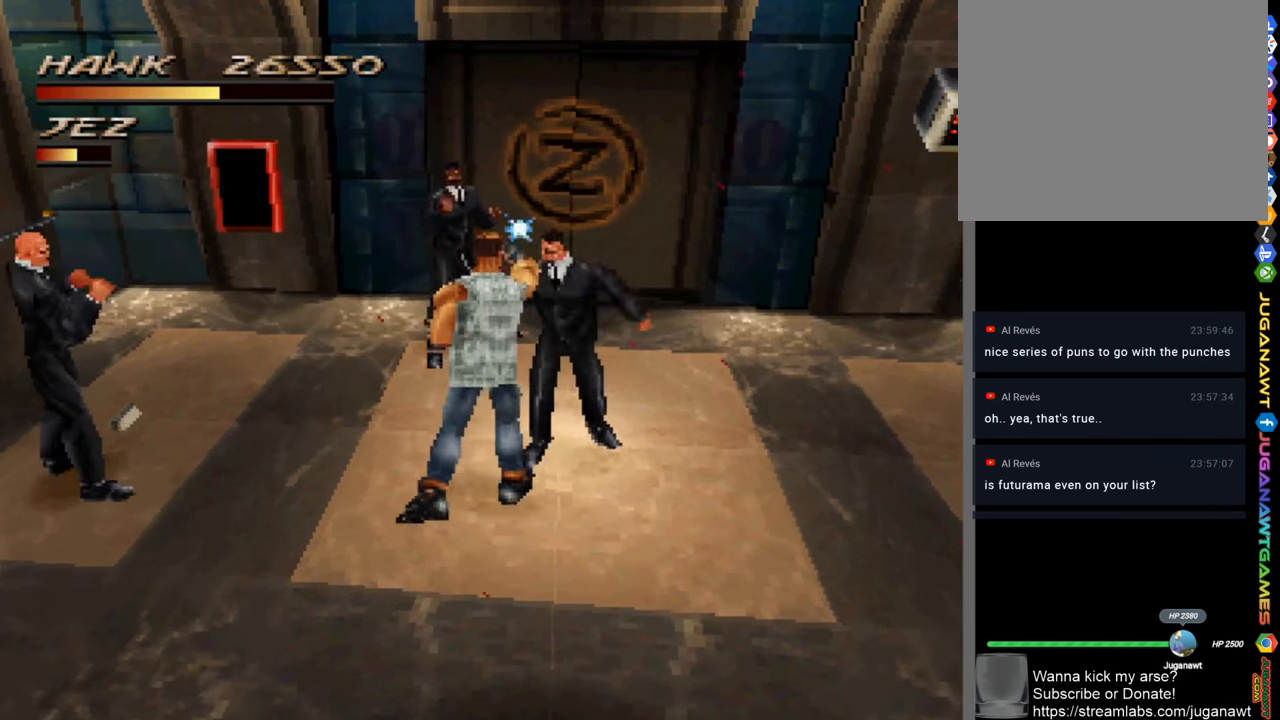
{"buttons": ["SQUARE"], "left_stick": "center", "right_stick": "center", "events": [[83, "CROSS", "up"], [150, "CROSS", "down"], [283, "CROSS", "up"], [316, "left_stick", "center"], [383, "SQUARE", "down"]]}
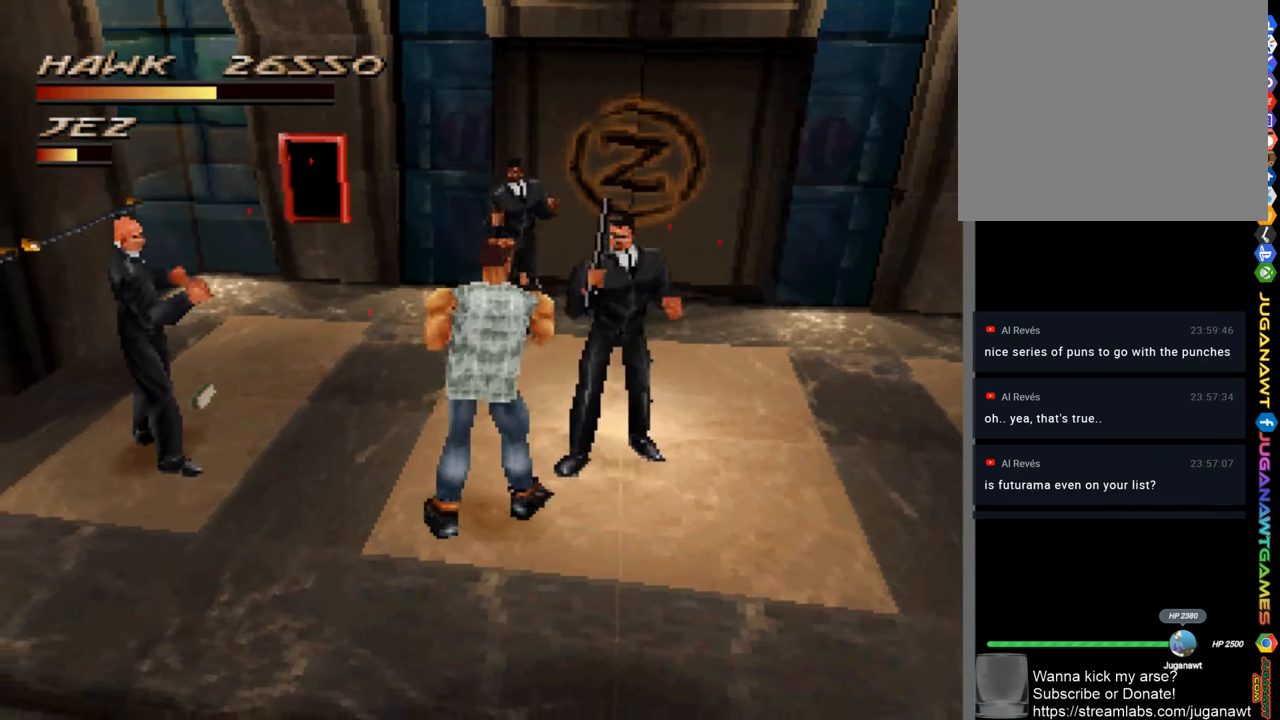
{"buttons": ["CROSS"], "left_stick": "up-right", "right_stick": "center", "events": [[16, "SQUARE", "up"], [50, "left_stick", "right"], [83, "SQUARE", "down"], [183, "SQUARE", "up"], [250, "left_stick", "up-right"], [317, "CROSS", "down"], [317, "SQUARE", "down"], [383, "CROSS", "up"], [383, "SQUARE", "up"], [483, "CROSS", "down"]]}
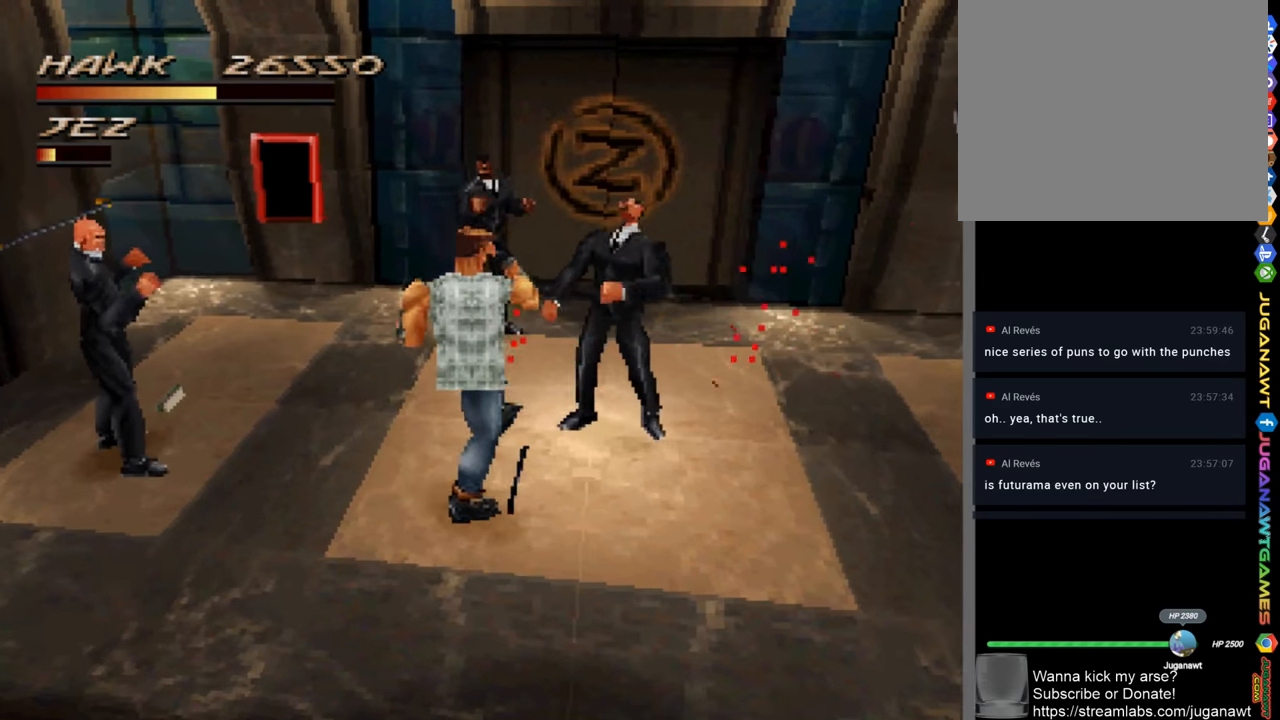
{"buttons": [], "left_stick": "up-right", "right_stick": "center", "events": [[83, "CROSS", "up"], [183, "CROSS", "down"], [283, "CROSS", "up"], [350, "CROSS", "down"], [450, "CROSS", "up"]]}
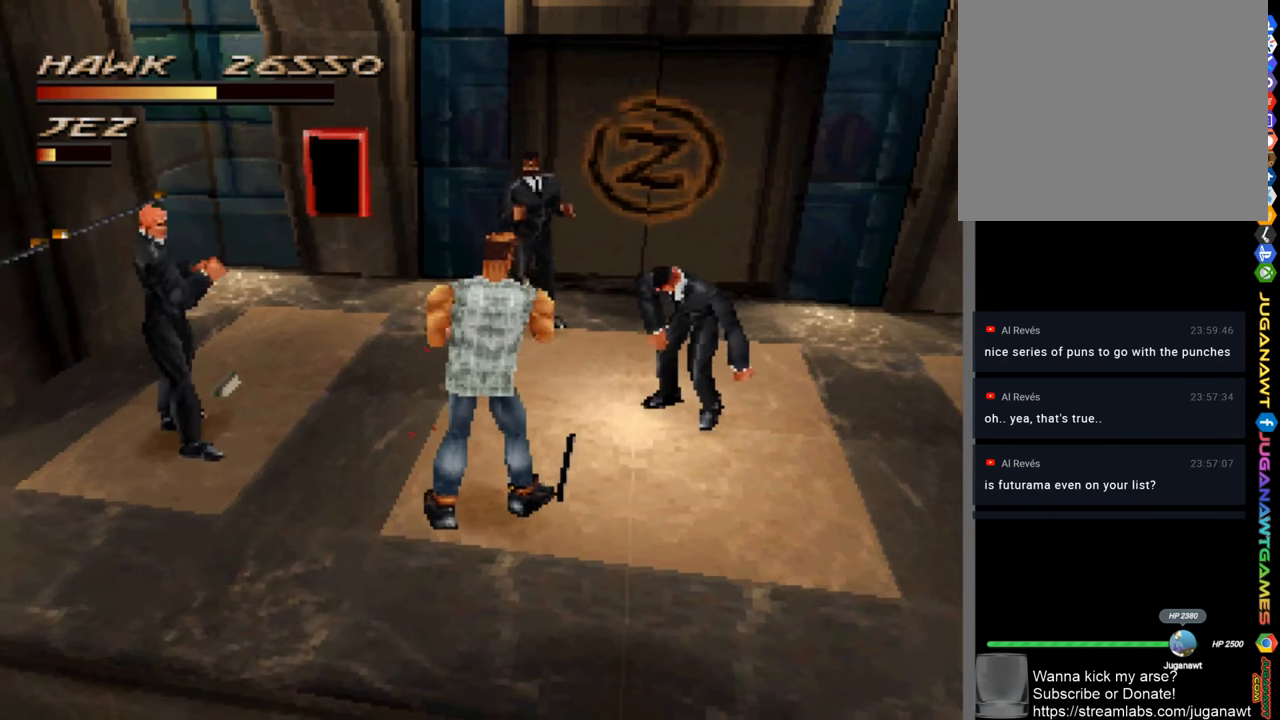
{"buttons": [], "left_stick": "center", "right_stick": "center", "events": [[17, "CROSS", "down"], [150, "CROSS", "up"], [483, "left_stick", "center"]]}